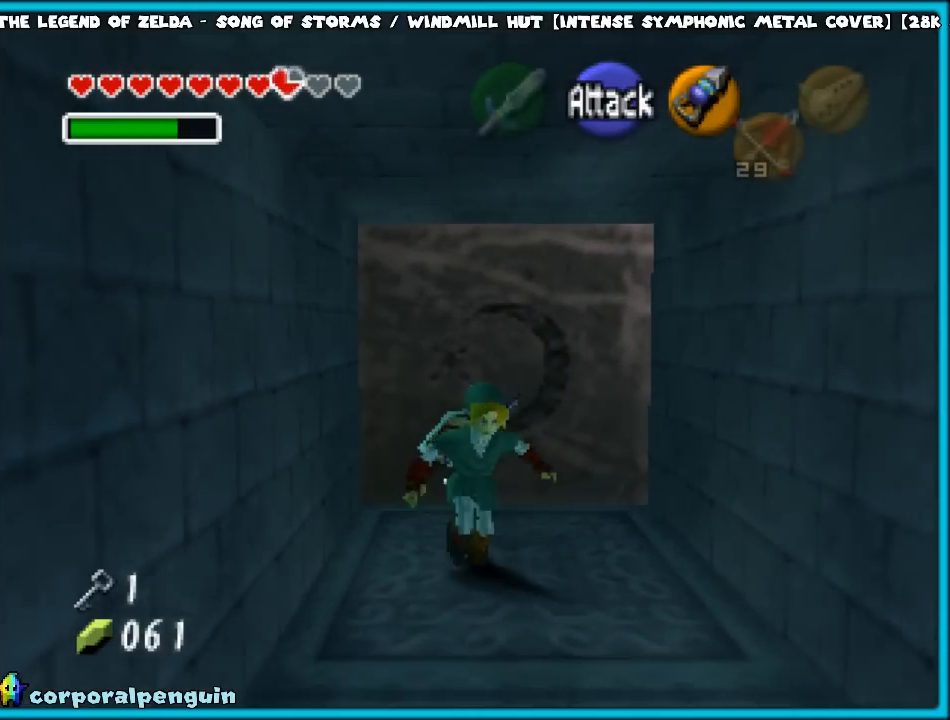
Gameplay with a controller (Nintendo layout); each line is a JSON object with the inputs held at the frame after it. "events" lists button and stick changes between this image and that frame as [ms after this image, input, new state], when the widget could be followed in between. Not read: L1 L3 R3.
{"buttons": [], "left_stick": "up", "events": [[33, "Z", "down"], [150, "Z", "up"], [150, "left_stick", "center"], [267, "left_stick", "up"]]}
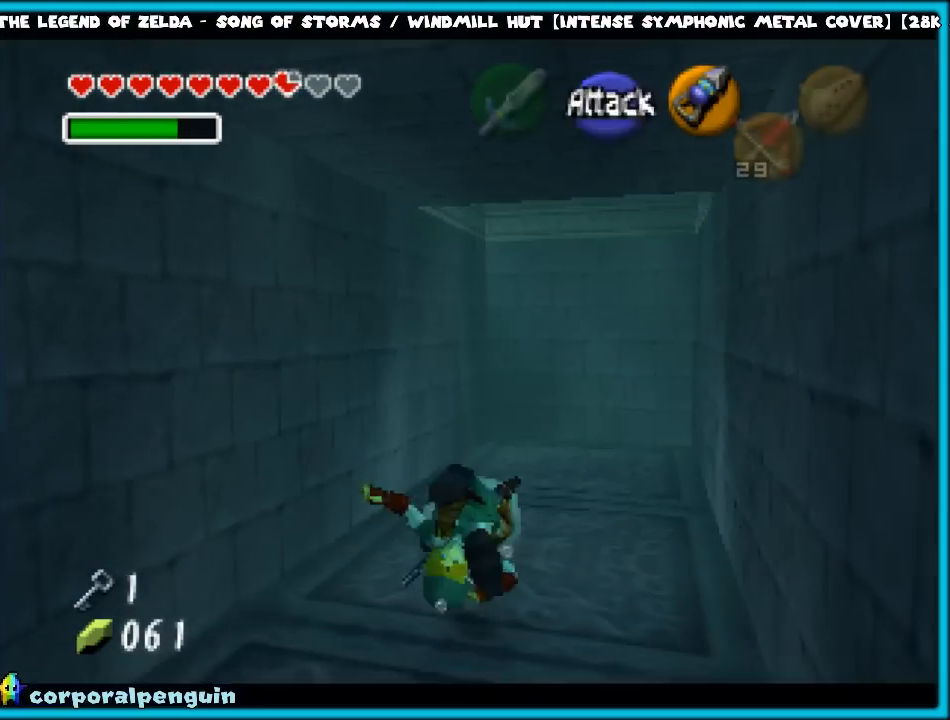
{"buttons": [], "left_stick": "up", "events": []}
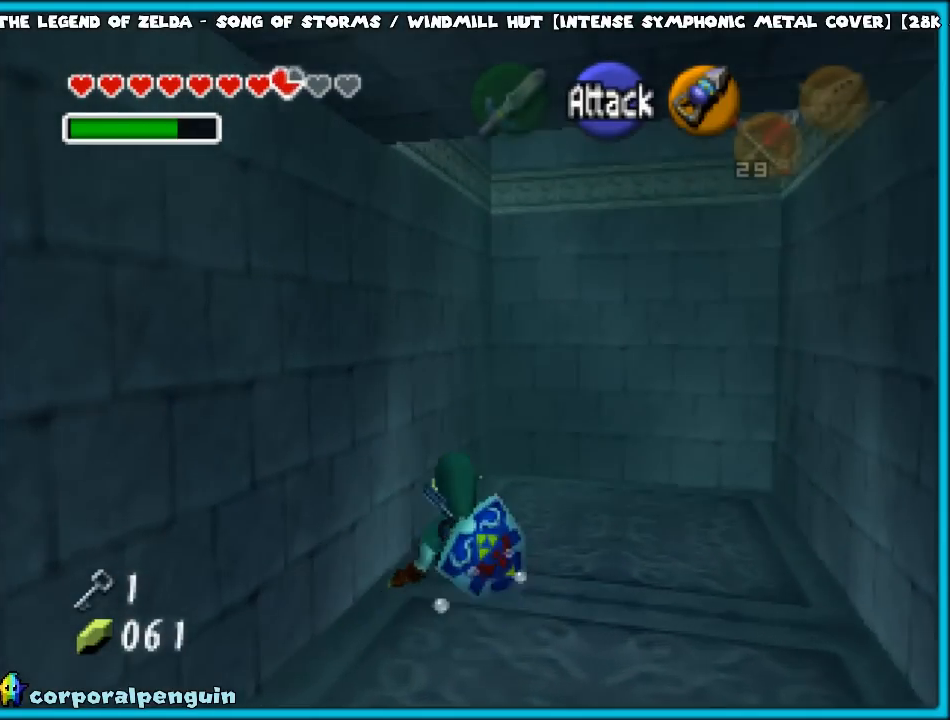
{"buttons": [], "left_stick": "center", "events": [[133, "left_stick", "center"], [217, "START", "down"], [433, "START", "up"]]}
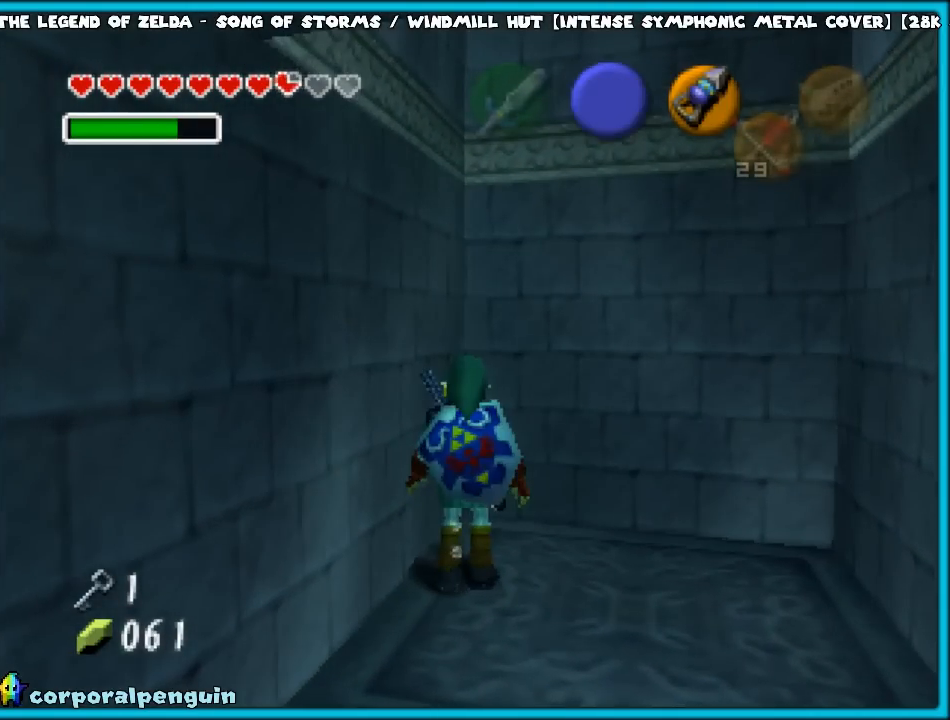
{"buttons": [], "left_stick": "center", "events": []}
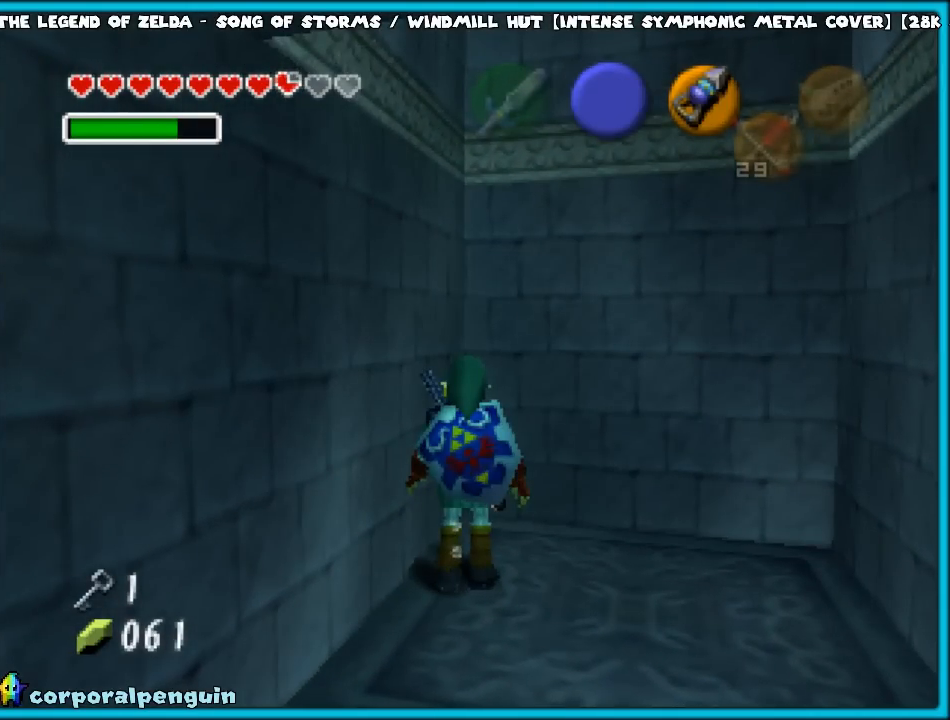
{"buttons": [], "left_stick": "center", "events": []}
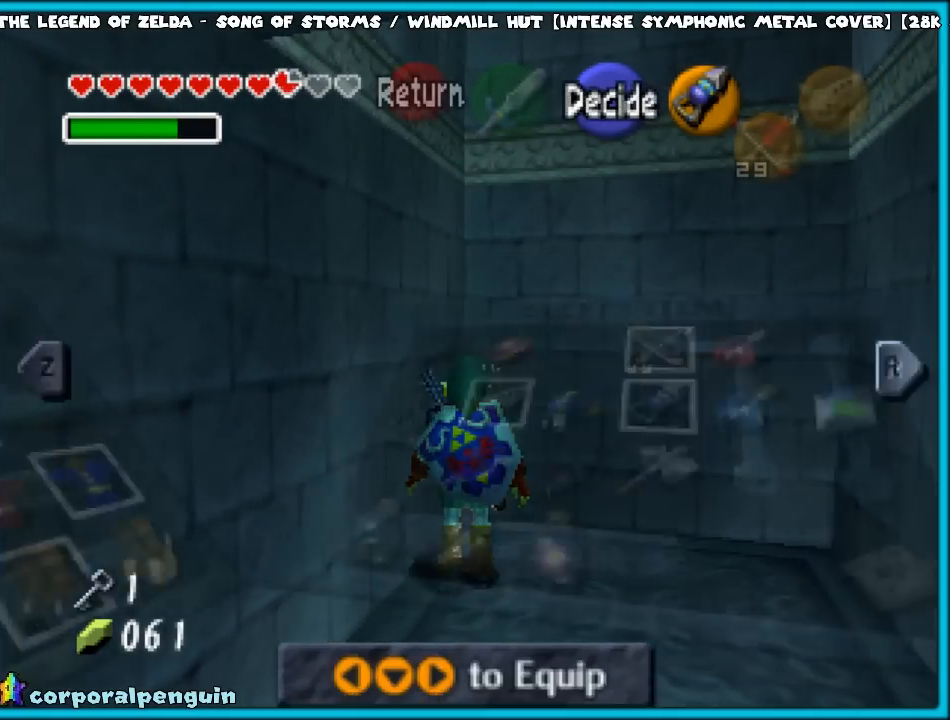
{"buttons": [], "left_stick": "center", "events": []}
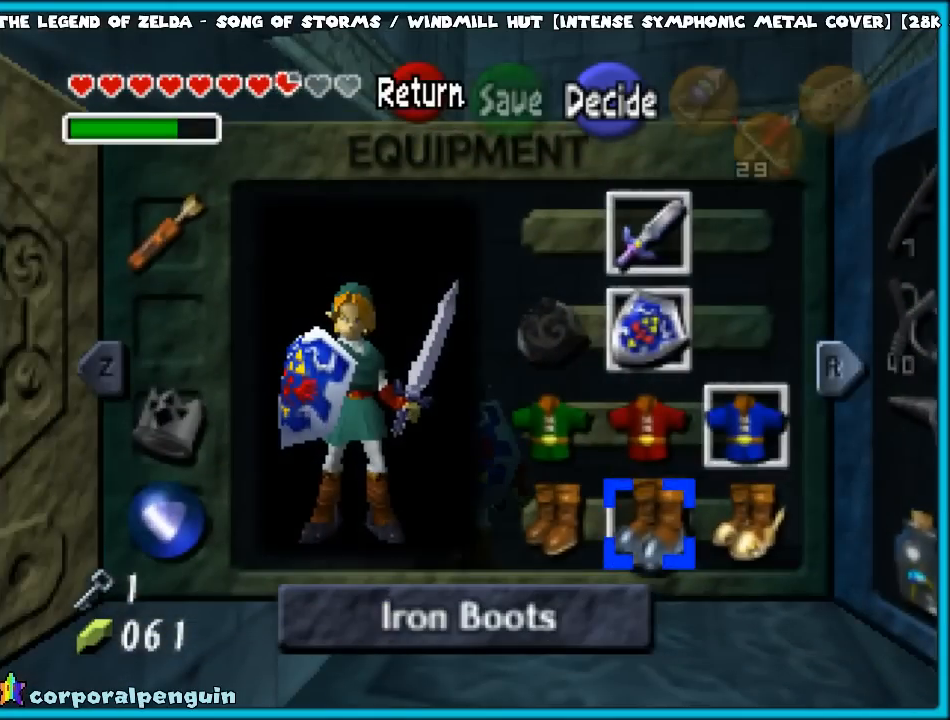
{"buttons": [], "left_stick": "center", "events": []}
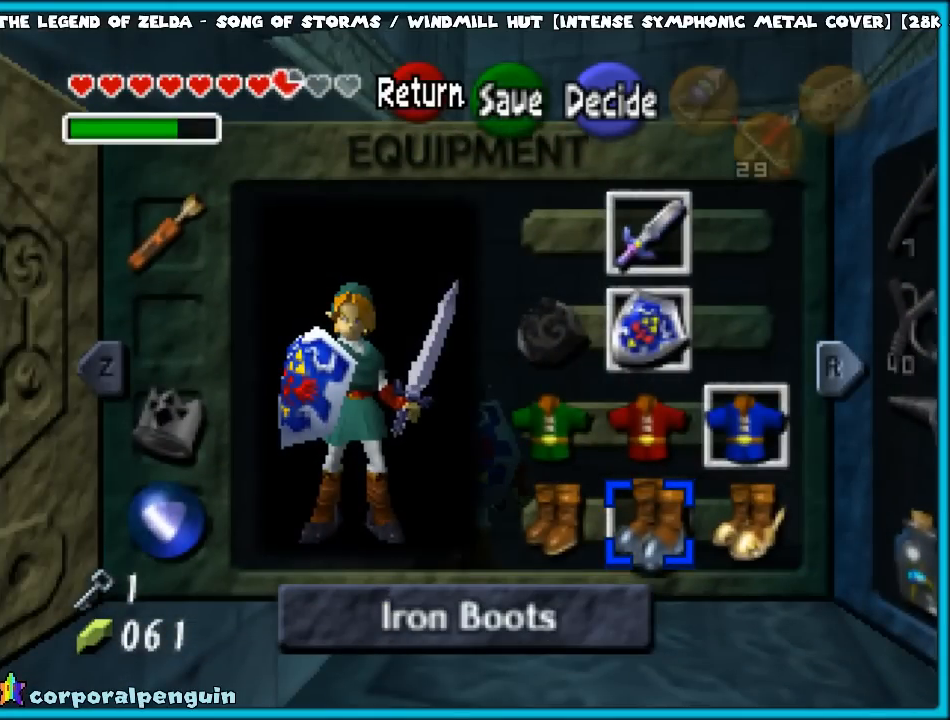
{"buttons": [], "left_stick": "center", "events": []}
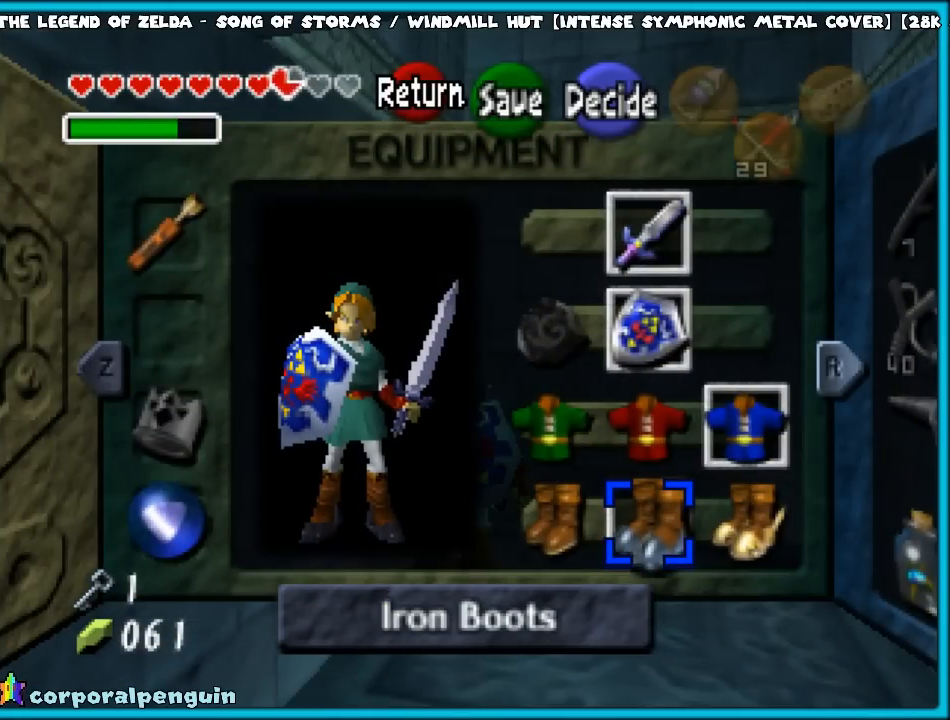
{"buttons": [], "left_stick": "center", "events": []}
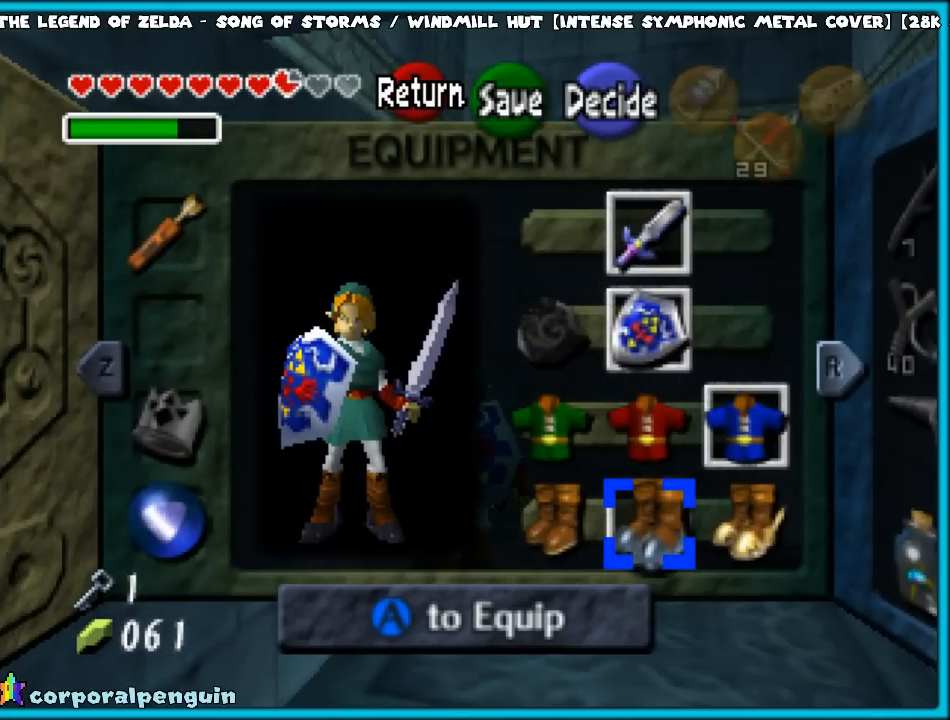
{"buttons": [], "left_stick": "center", "events": []}
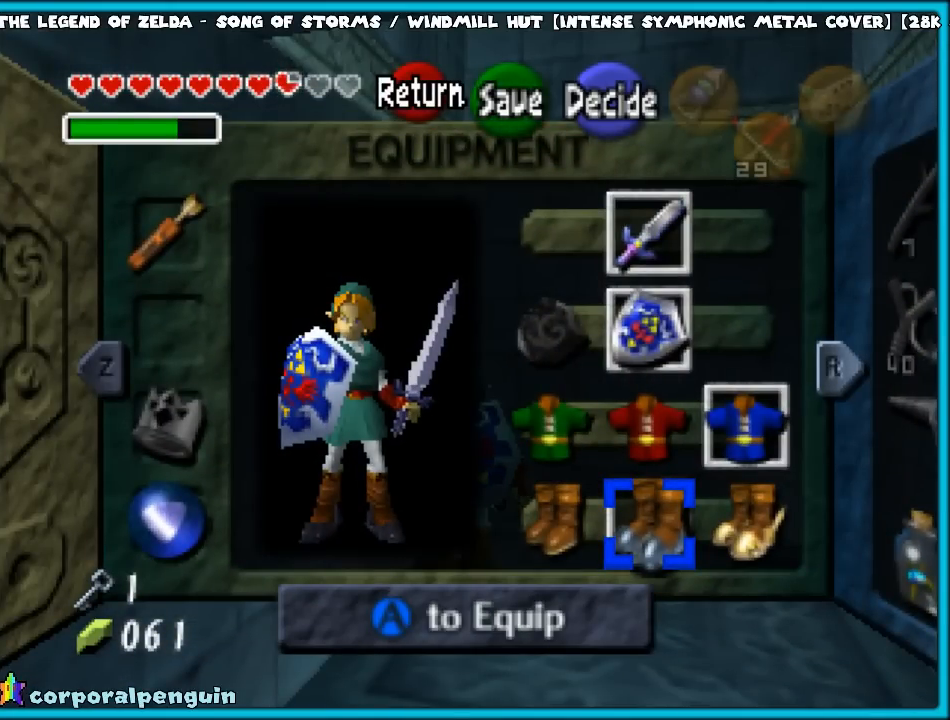
{"buttons": [], "left_stick": "center", "events": [[100, "left_stick", "left"], [233, "left_stick", "center"], [367, "A", "down"], [467, "A", "up"]]}
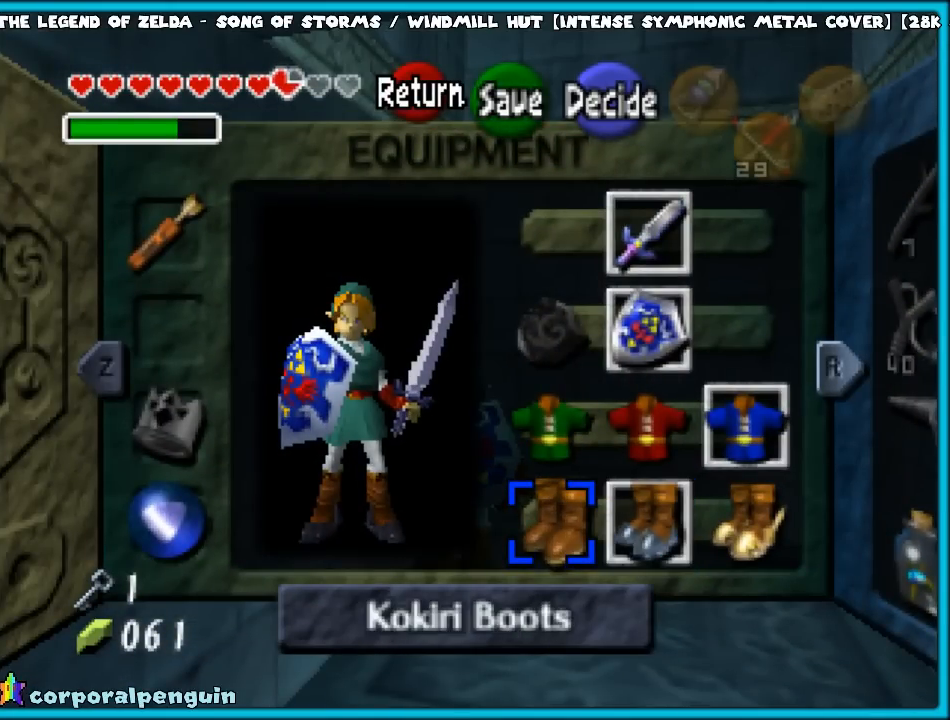
{"buttons": [], "left_stick": "center", "events": []}
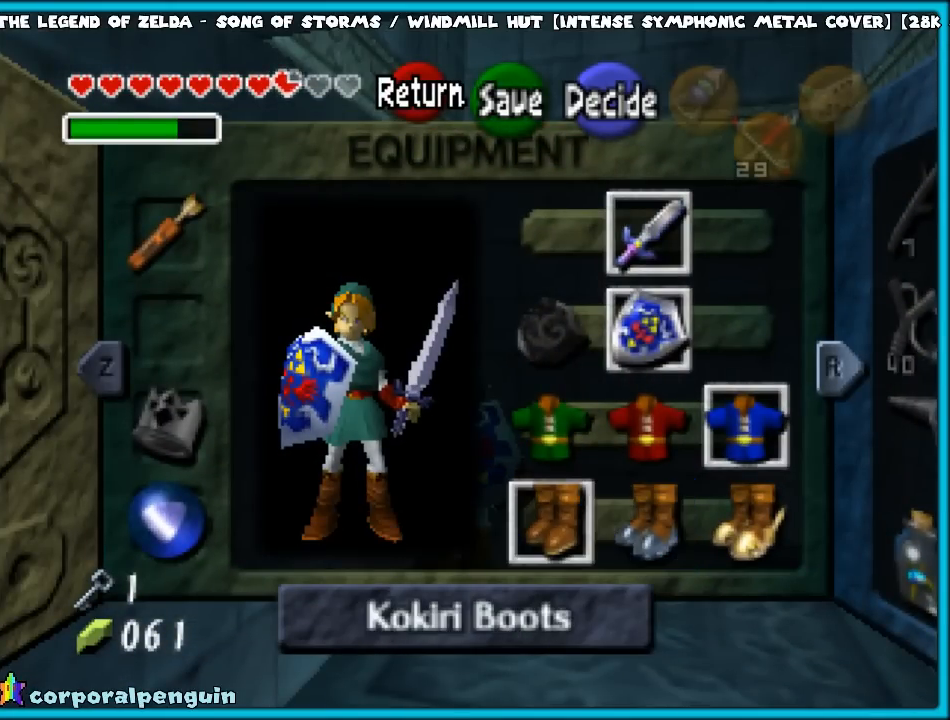
{"buttons": [], "left_stick": "center", "events": [[117, "START", "down"], [250, "START", "up"]]}
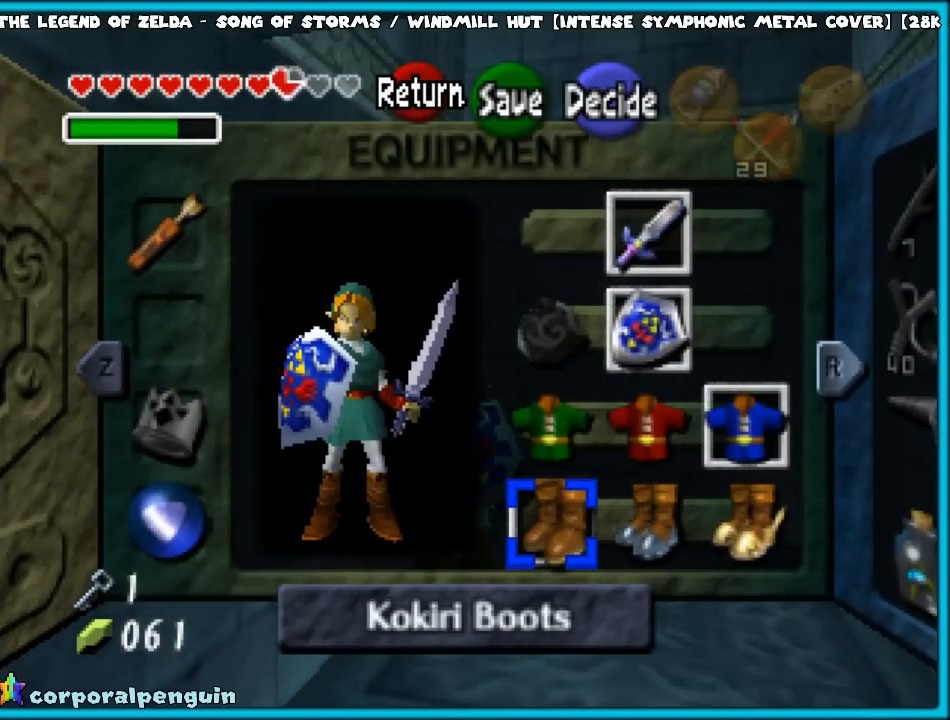
{"buttons": [], "left_stick": "center", "events": []}
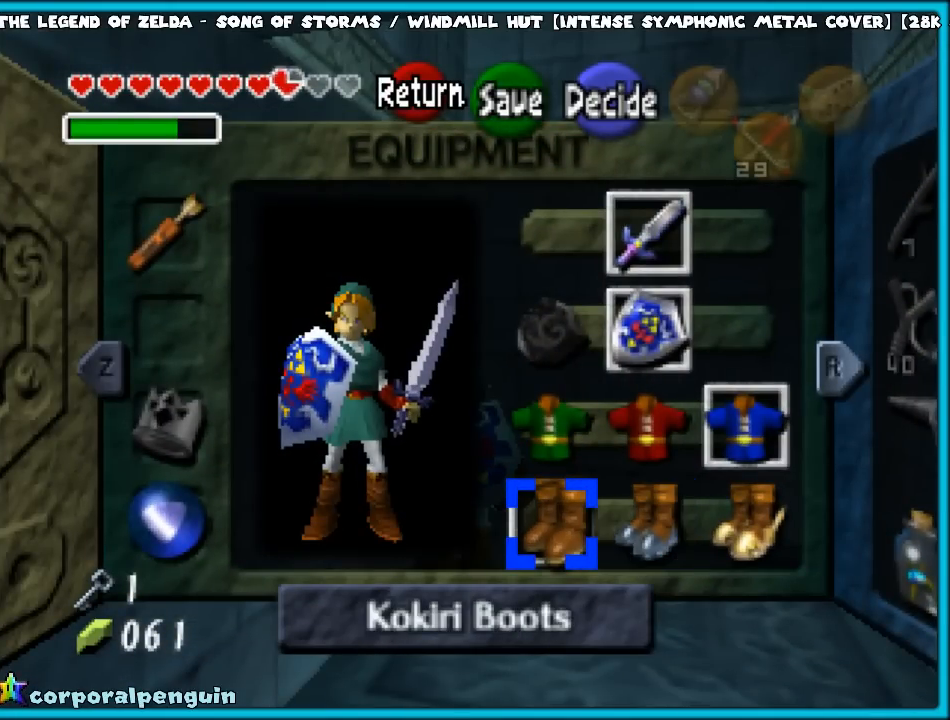
{"buttons": [], "left_stick": "center", "events": [[50, "START", "down"], [200, "START", "up"]]}
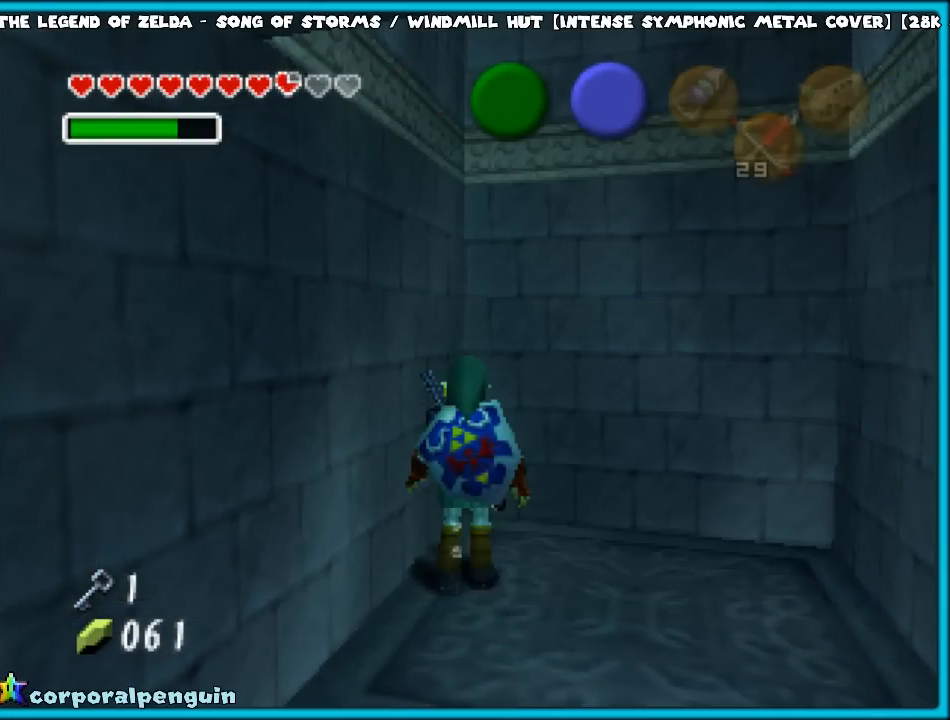
{"buttons": [], "left_stick": "center", "events": []}
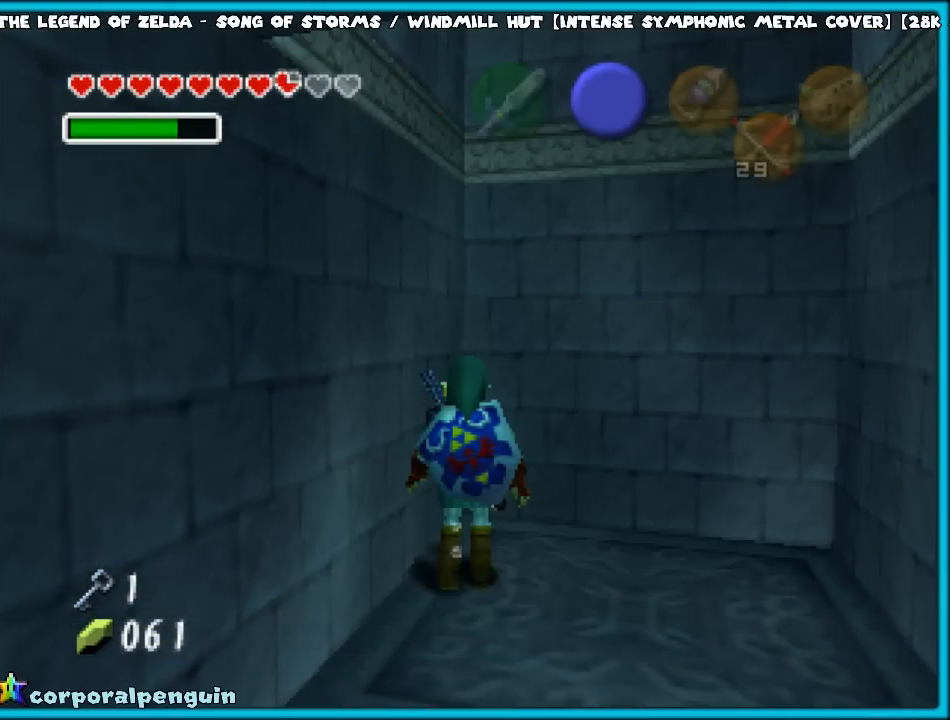
{"buttons": [], "left_stick": "center", "events": []}
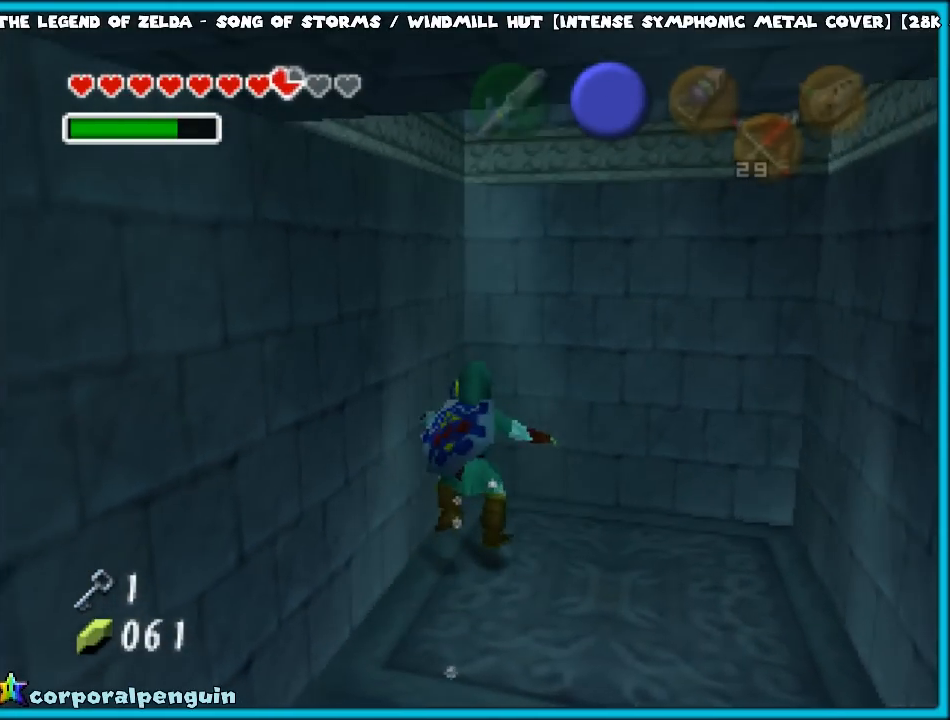
{"buttons": [], "left_stick": "center", "events": [[183, "left_stick", "left"], [400, "left_stick", "center"]]}
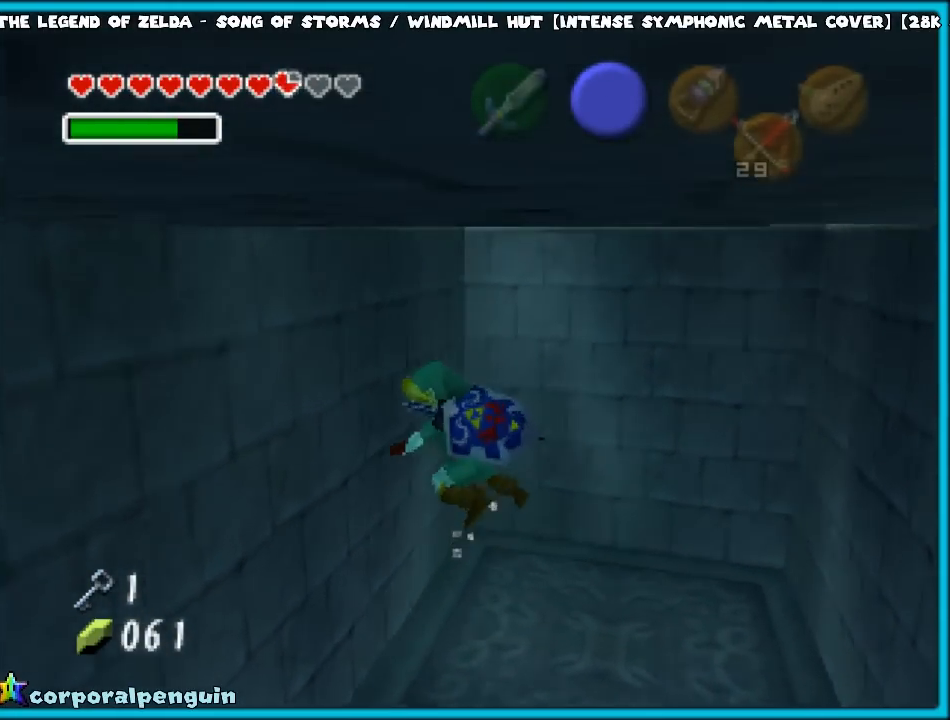
{"buttons": [], "left_stick": "center", "events": []}
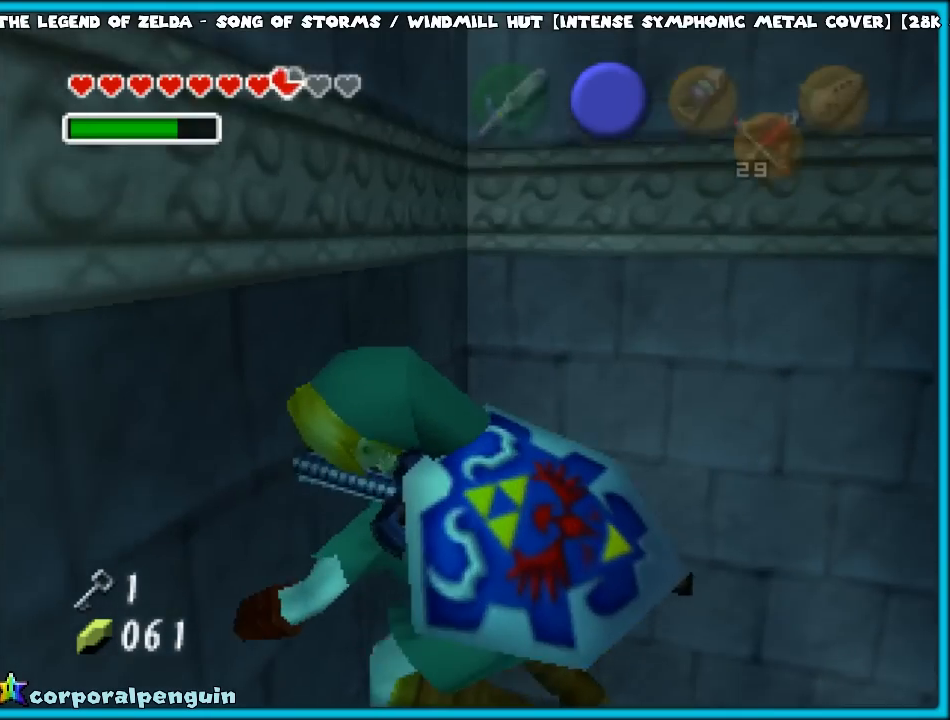
{"buttons": [], "left_stick": "center", "events": [[100, "Z", "down"], [217, "Z", "up"]]}
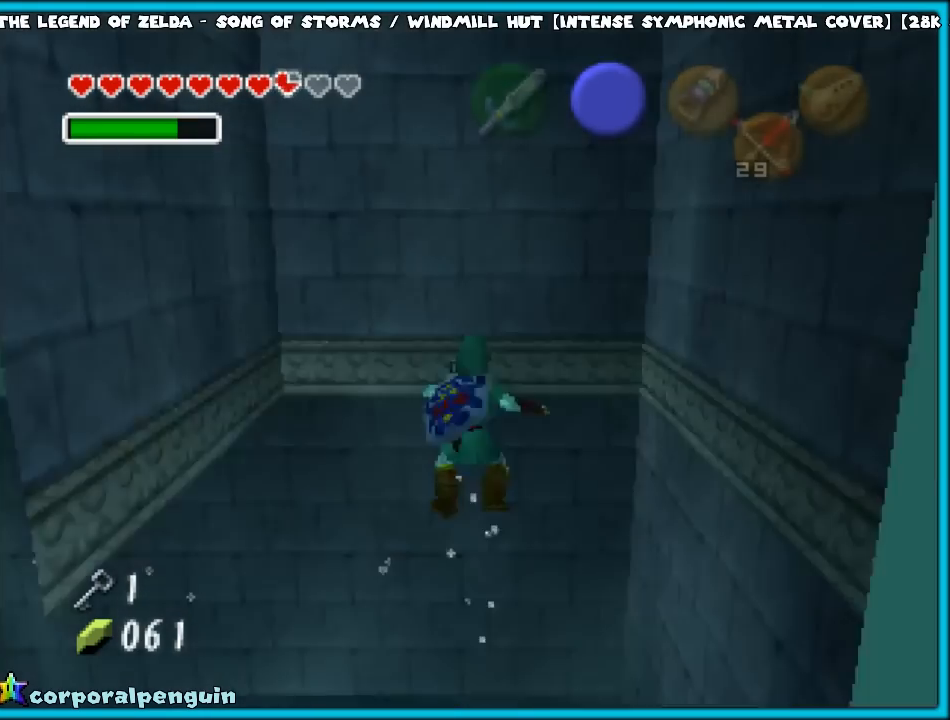
{"buttons": [], "left_stick": "center", "events": [[217, "Z", "down"], [317, "Z", "up"]]}
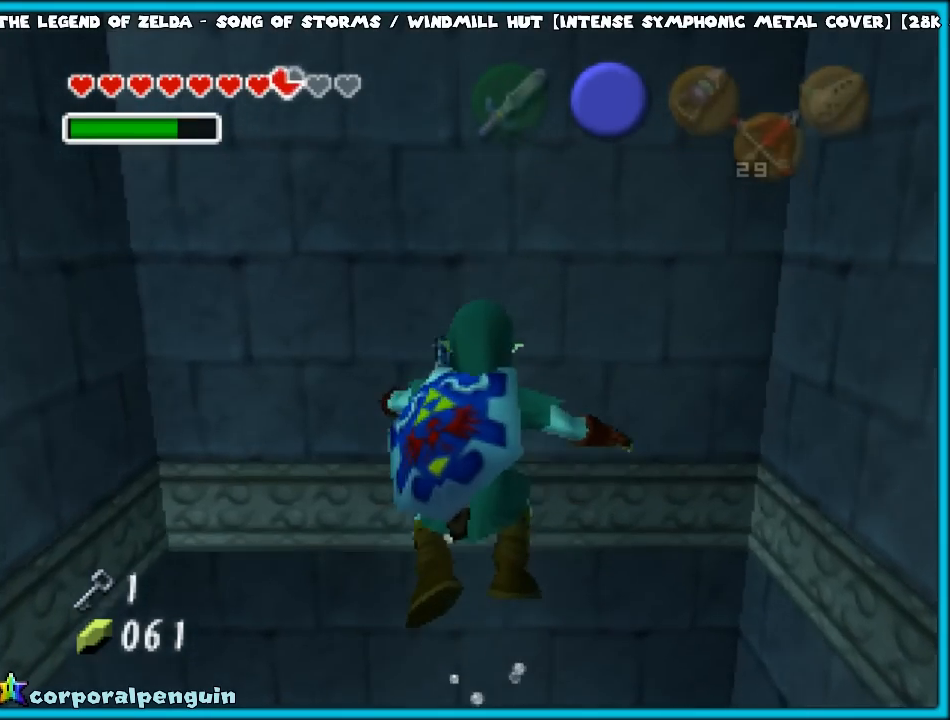
{"buttons": ["Z"], "left_stick": "center", "events": [[217, "Z", "down"], [300, "Z", "up"], [417, "Z", "down"]]}
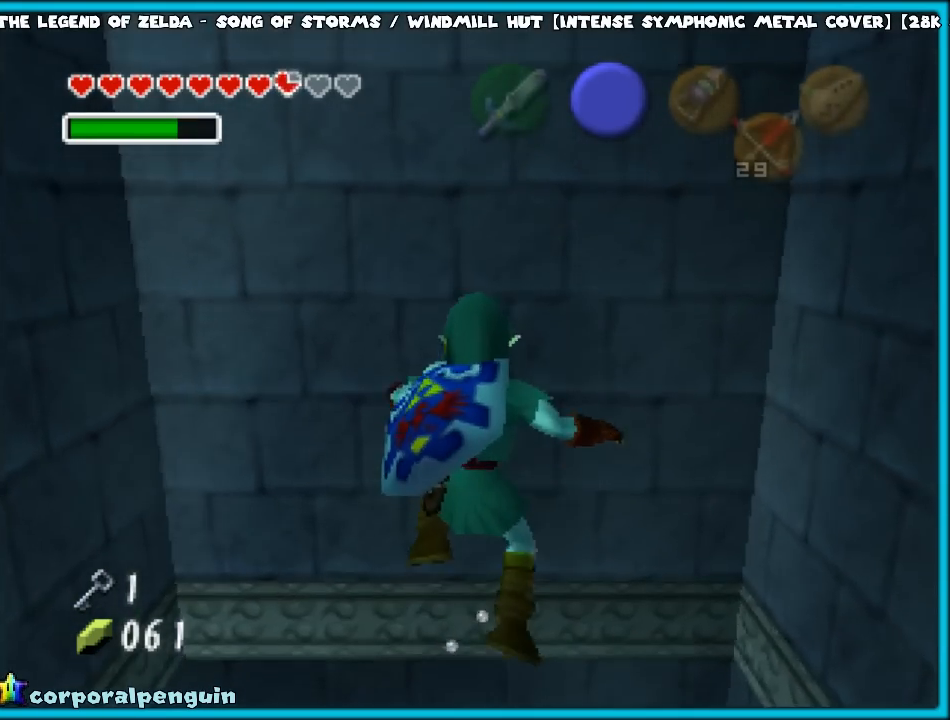
{"buttons": ["Z"], "left_stick": "center", "events": [[17, "Z", "up"], [83, "Z", "down"], [217, "Z", "up"], [300, "Z", "down"], [350, "Z", "up"], [450, "Z", "down"]]}
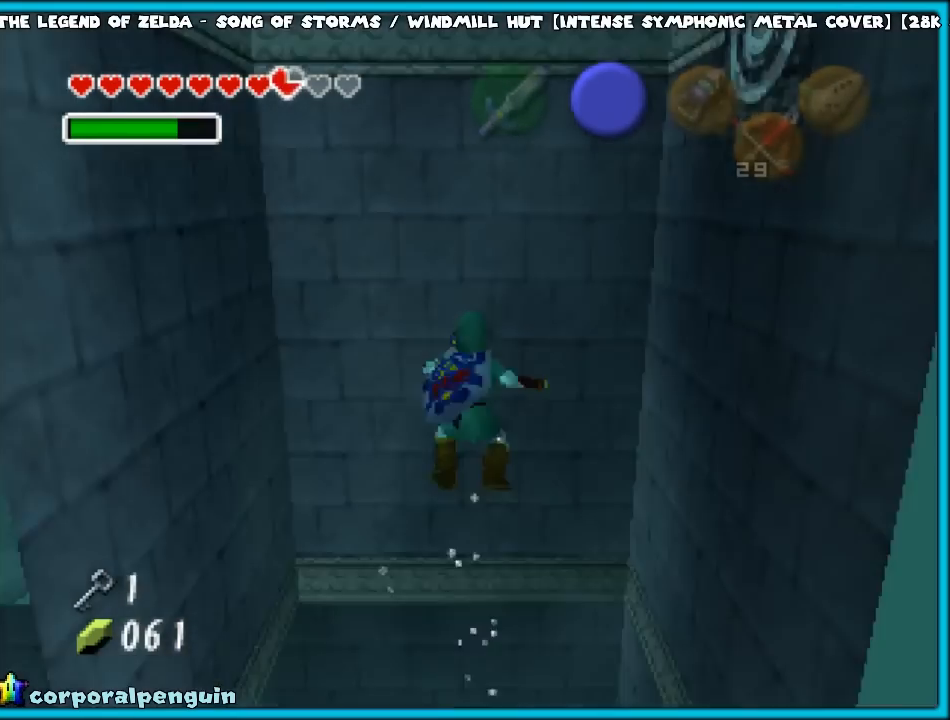
{"buttons": ["Z"], "left_stick": "center", "events": [[50, "Z", "up"], [133, "Z", "down"], [267, "Z", "up"], [317, "Z", "down"], [433, "Z", "up"], [500, "Z", "down"]]}
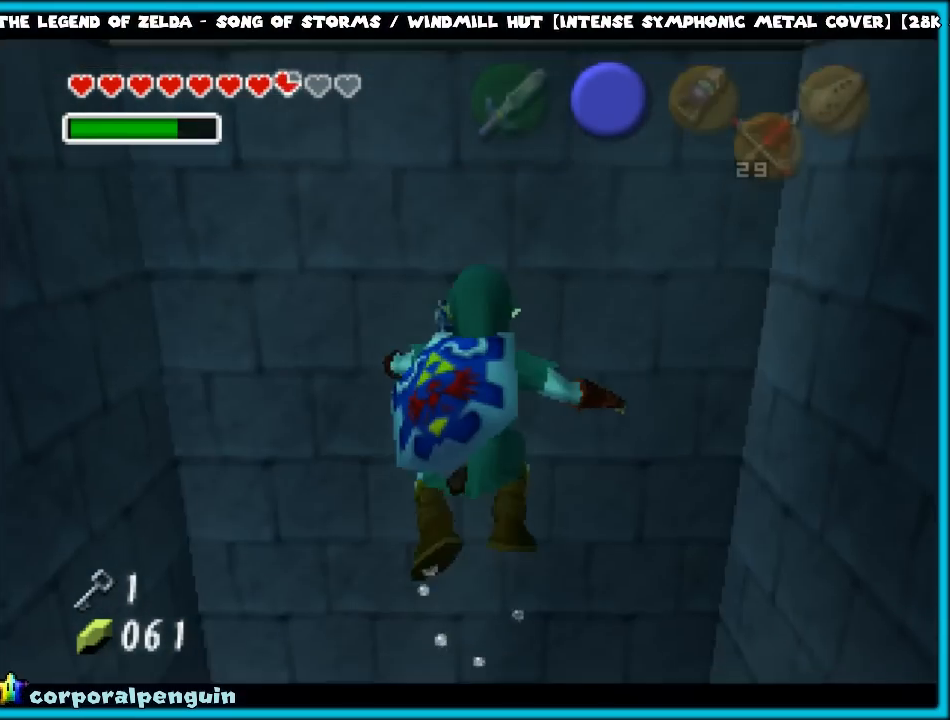
{"buttons": [], "left_stick": "center", "events": [[100, "Z", "up"], [217, "Z", "down"], [283, "Z", "up"], [367, "Z", "down"], [467, "Z", "up"]]}
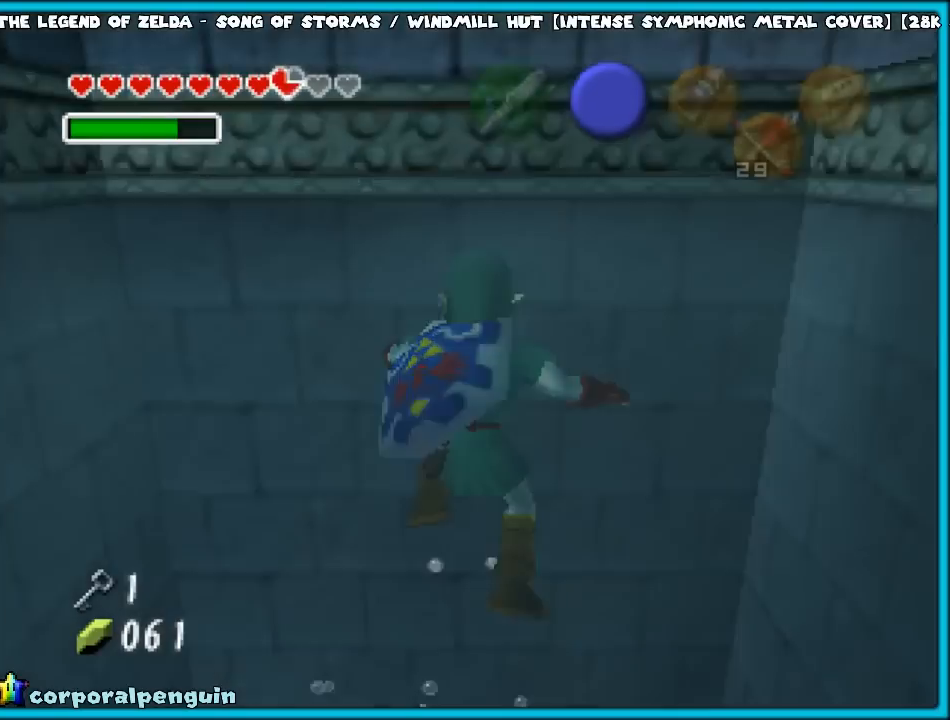
{"buttons": [], "left_stick": "center", "events": [[33, "Z", "down"], [150, "Z", "up"]]}
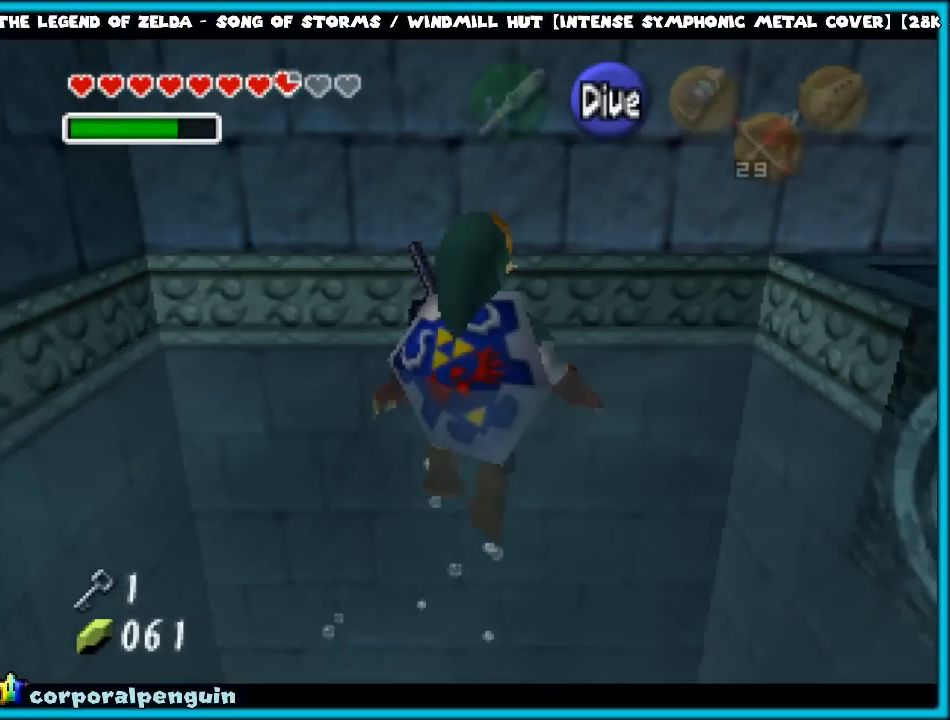
{"buttons": [], "left_stick": "right", "events": [[317, "left_stick", "right"]]}
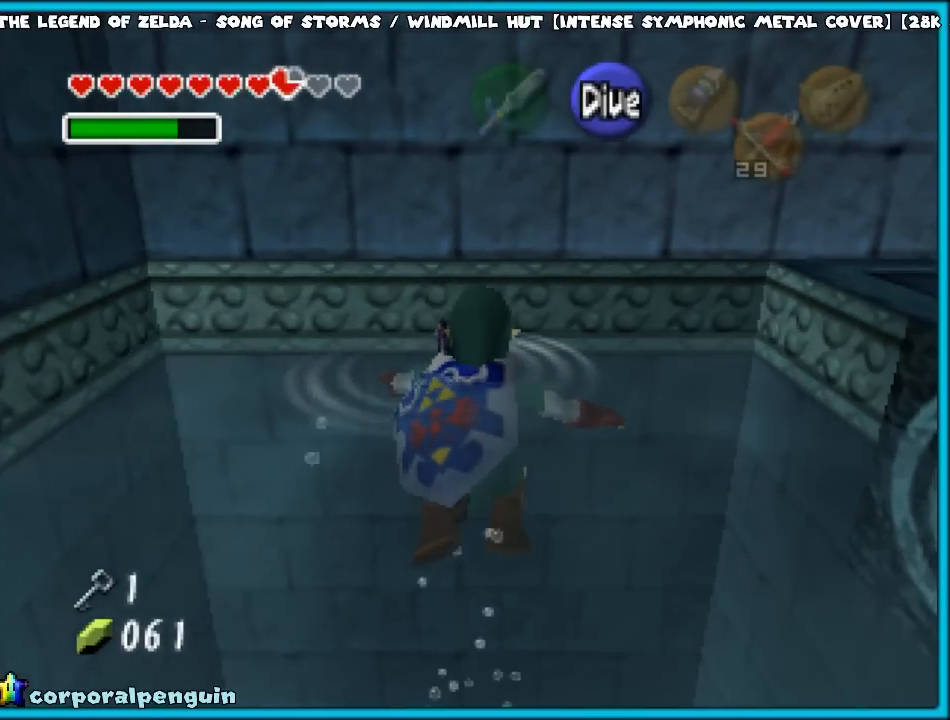
{"buttons": [], "left_stick": "right", "events": []}
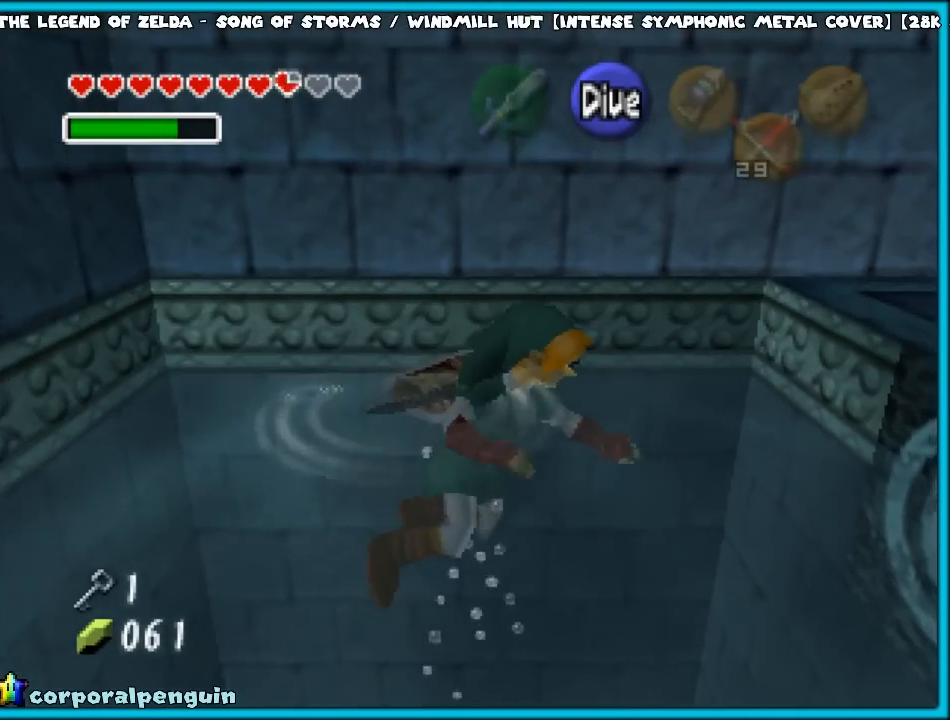
{"buttons": [], "left_stick": "up", "events": [[333, "left_stick", "up-right"], [483, "left_stick", "up"]]}
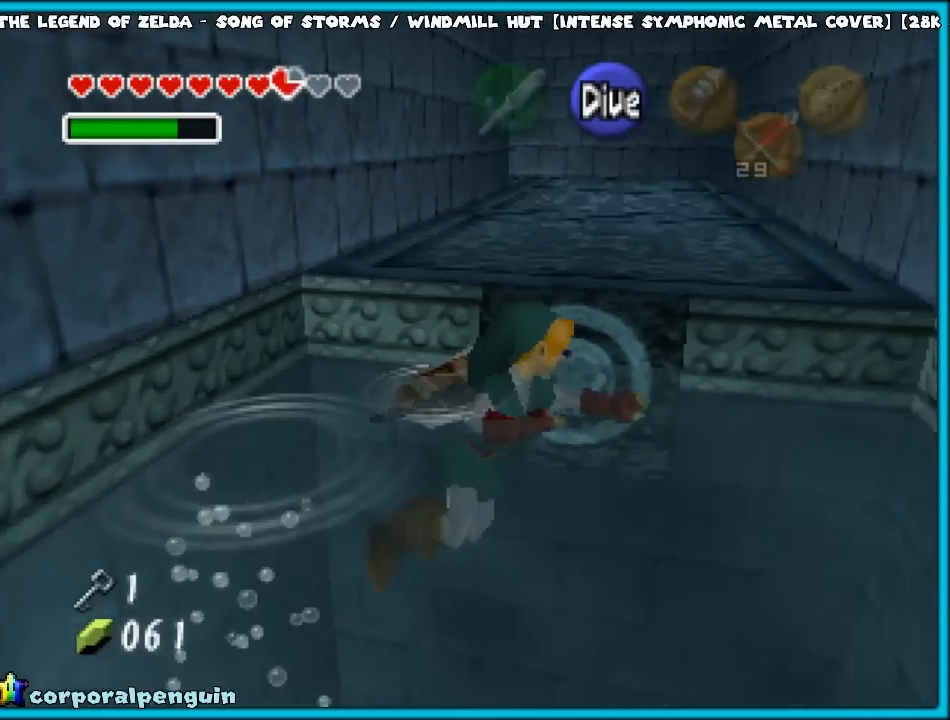
{"buttons": [], "left_stick": "up", "events": []}